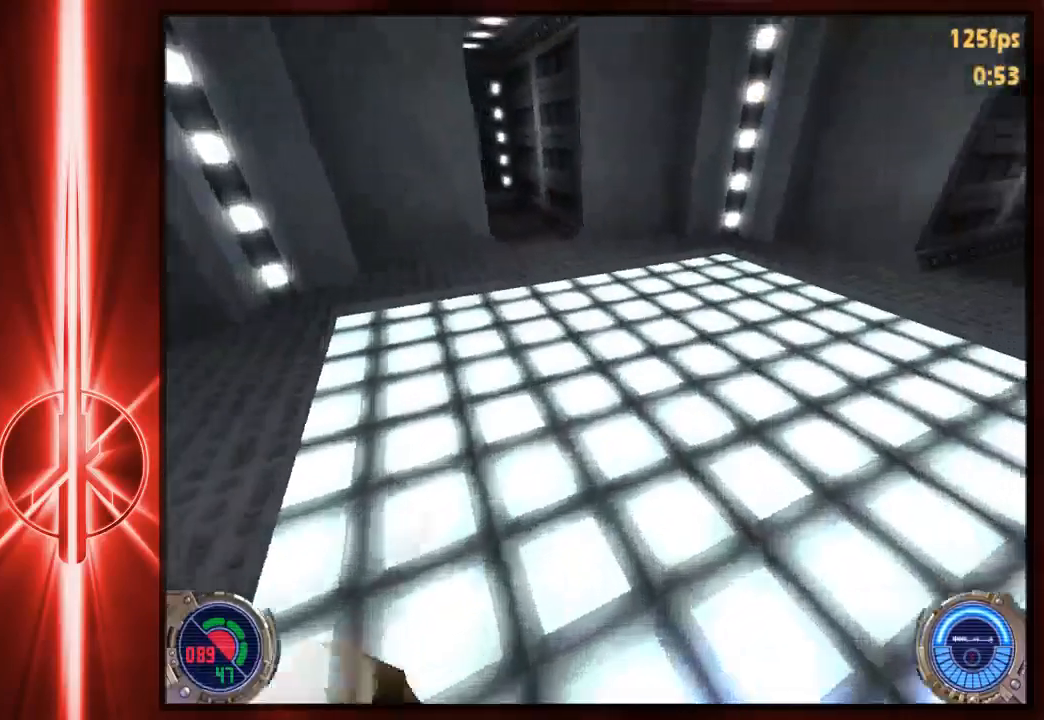
Gameplay with keyboard and mouse; each line is a JSON object with the keys and mouse buttons held at the frame after it. "events" lists presses ("down") and releases ("up") of "1", "2", "3", "4", "5", "6", "7", "a", "alt", "c", "caps_lock", "ctrl", "d", "e", "f", "q", "r", "s", "shift", "space", "t", "tab", "tilde", "v", "w", "x", "y", "z", "mouse_left" and "mouse_right" between this image and that frame as [ms after this image, input, new state], when the widget could be followed in between. "mouse_left", "mouse_right" = the "left", "right" buttons of the "mouse" list. No other keys are recorded. Not read: mouse_move.
{"keys": ["w"], "mouse": [], "events": [[183, "d", "up"]]}
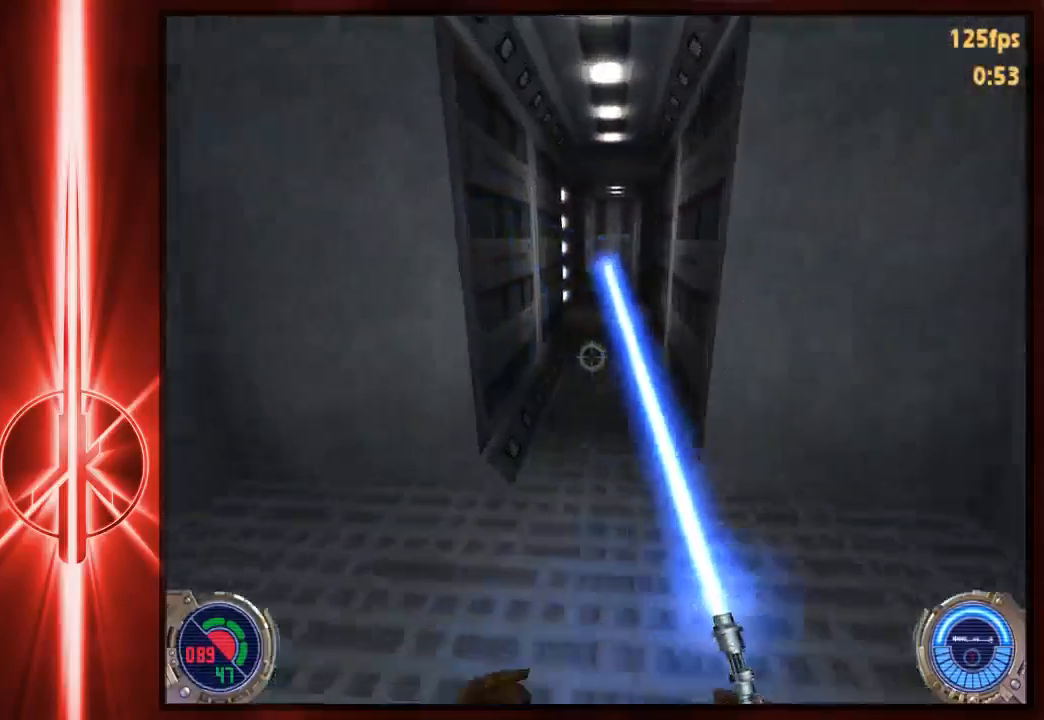
{"keys": ["w"], "mouse": [], "events": [[33, "a", "down"], [67, "a", "up"], [267, "d", "down"], [367, "d", "up"]]}
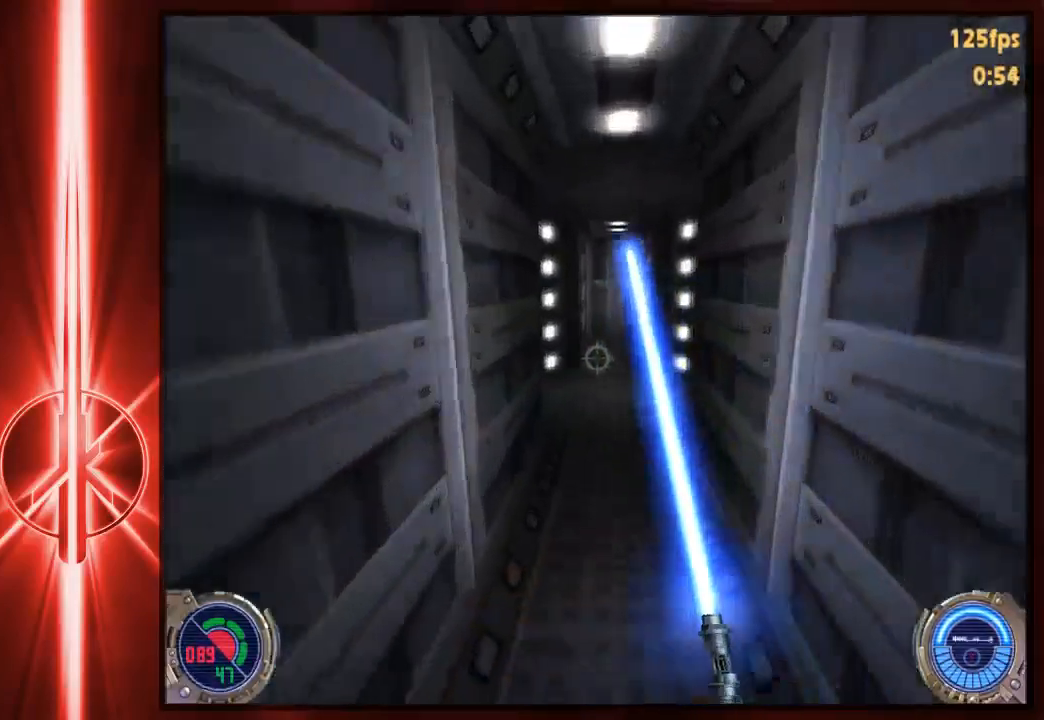
{"keys": ["w"], "mouse": [], "events": [[33, "d", "down"], [67, "d", "up"], [100, "a", "down"], [100, "space", "down"], [200, "space", "up"], [500, "a", "up"]]}
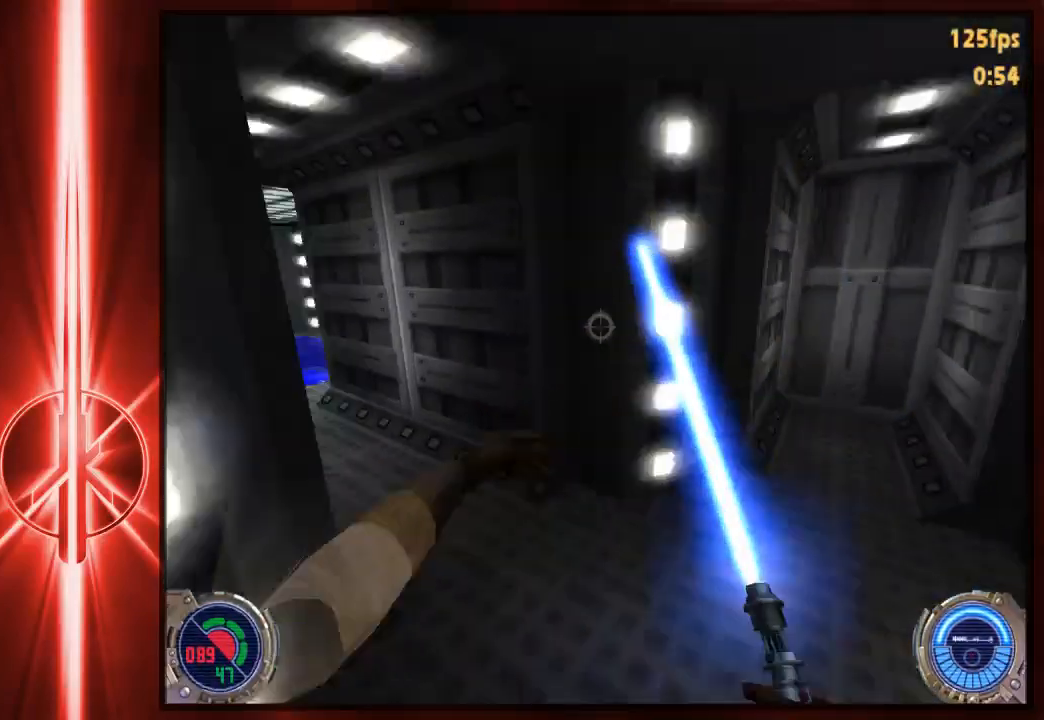
{"keys": ["w"], "mouse": [], "events": [[150, "a", "down"], [283, "a", "up"]]}
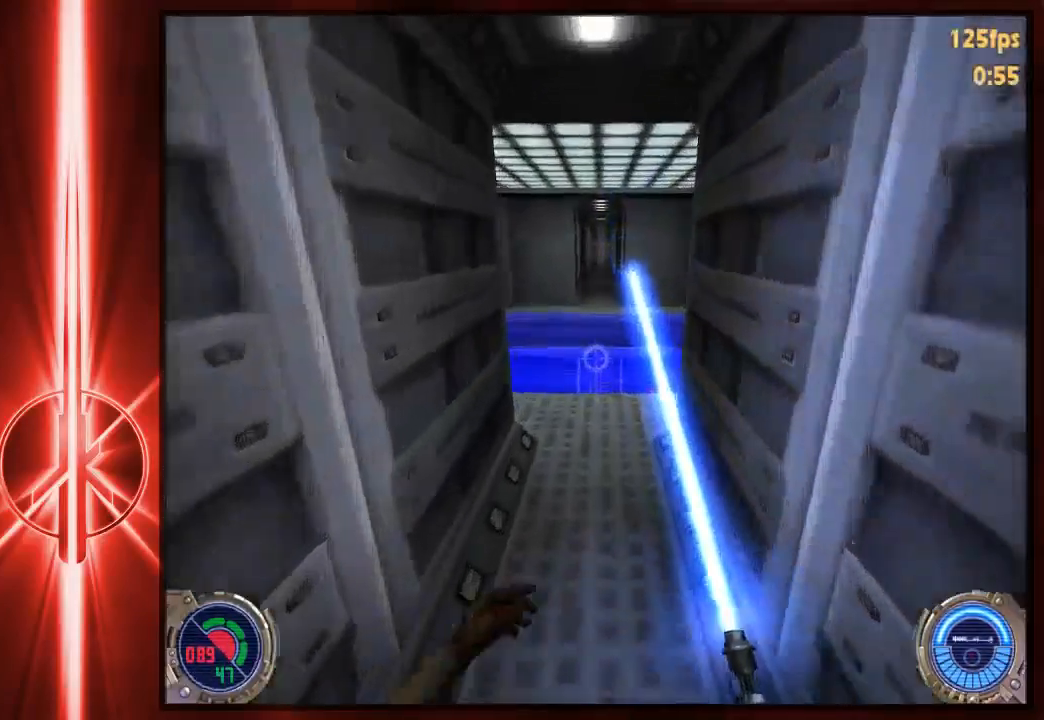
{"keys": ["a", "w"], "mouse": [], "events": [[483, "a", "down"]]}
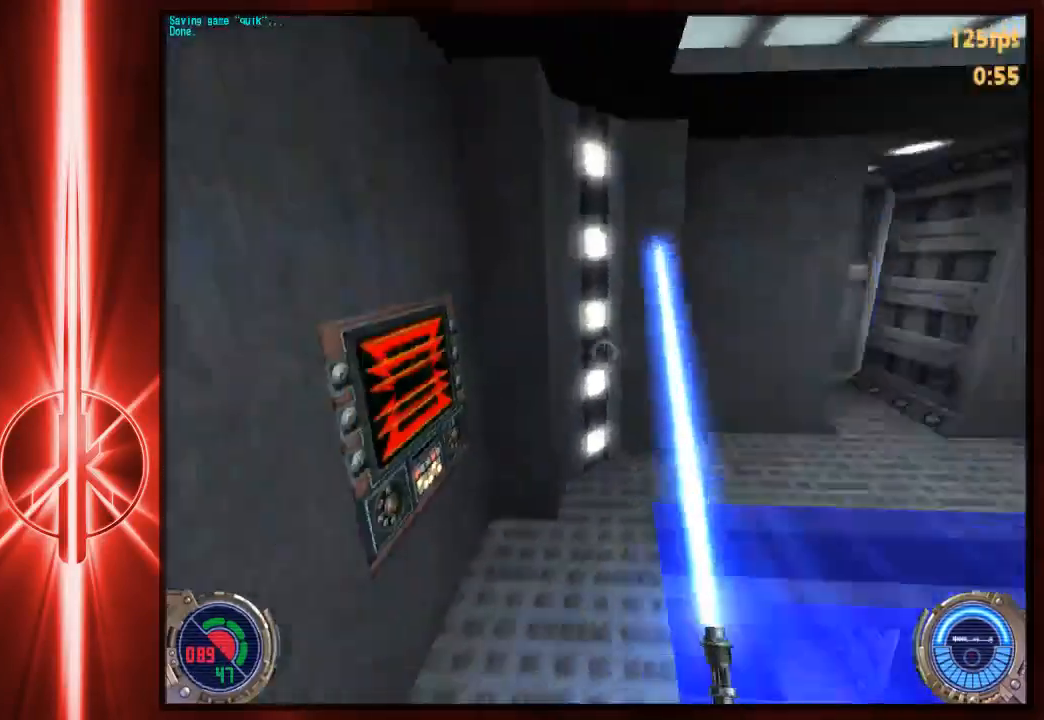
{"keys": ["d", "w"], "mouse": [], "events": [[117, "e", "down"], [283, "e", "up"], [483, "a", "up"], [483, "d", "down"]]}
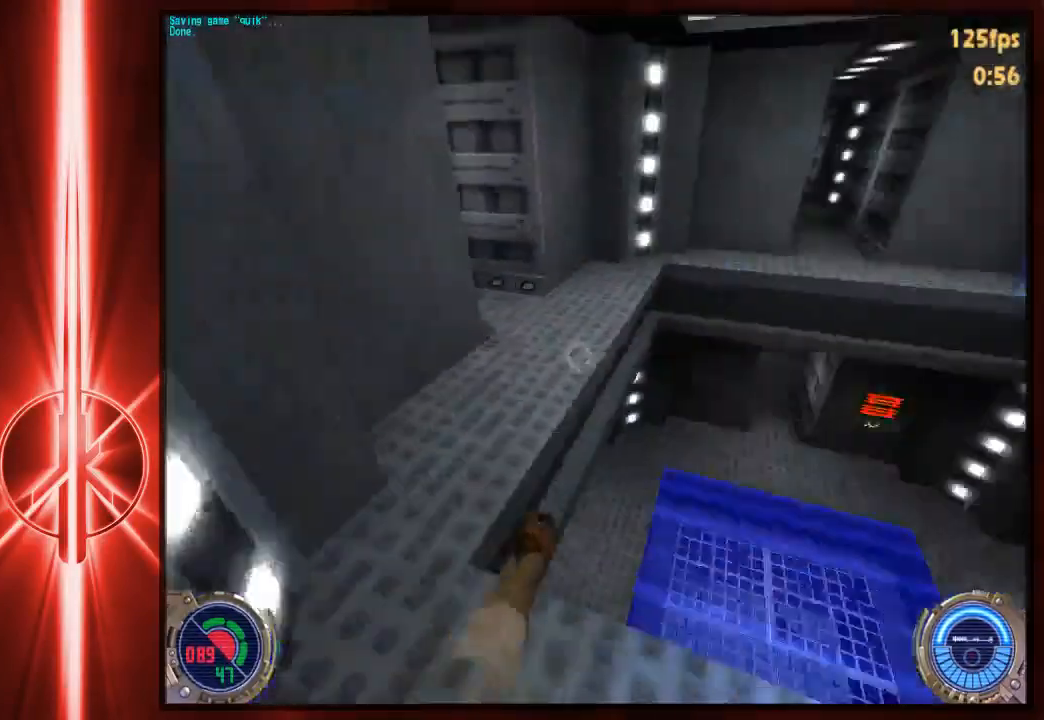
{"keys": ["d", "w"], "mouse": [], "events": [[150, "d", "up"], [367, "d", "down"]]}
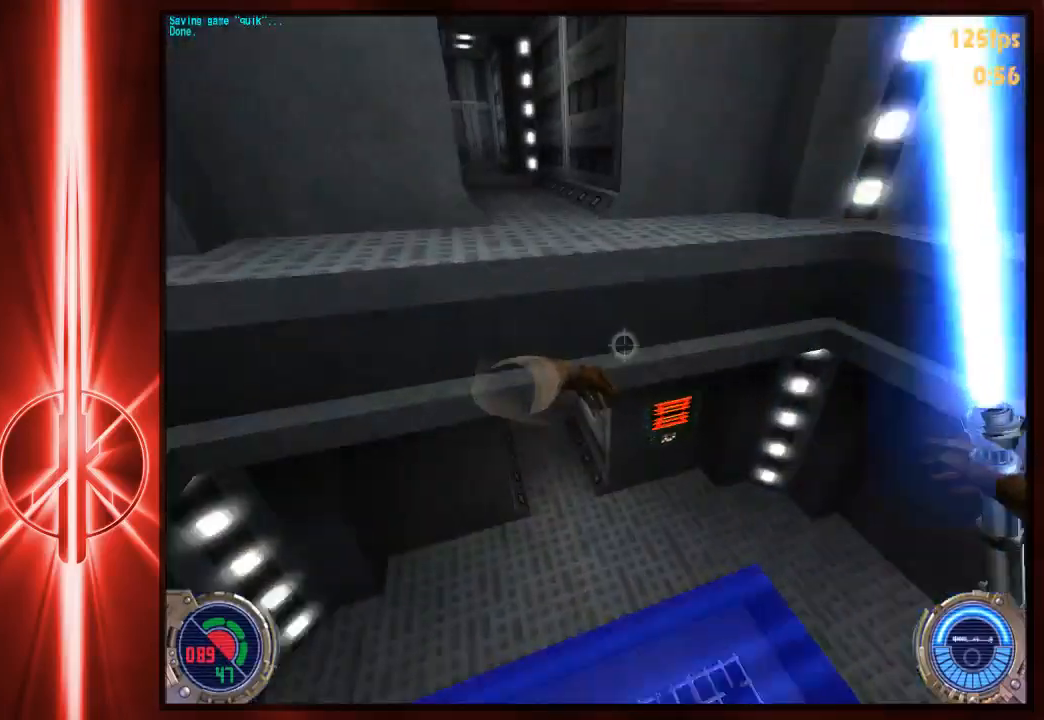
{"keys": ["d", "w"], "mouse": [], "events": [[67, "d", "up"], [100, "a", "down"], [200, "a", "up"], [467, "d", "down"]]}
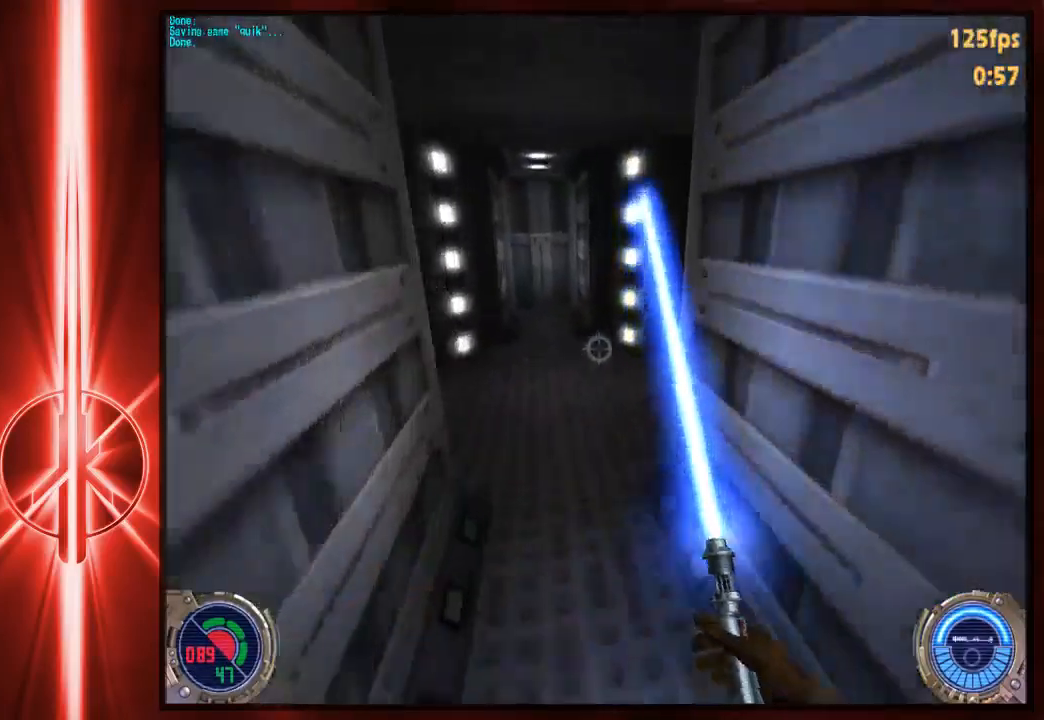
{"keys": ["a", "w"], "mouse": [], "events": [[33, "d", "up"], [333, "a", "down"]]}
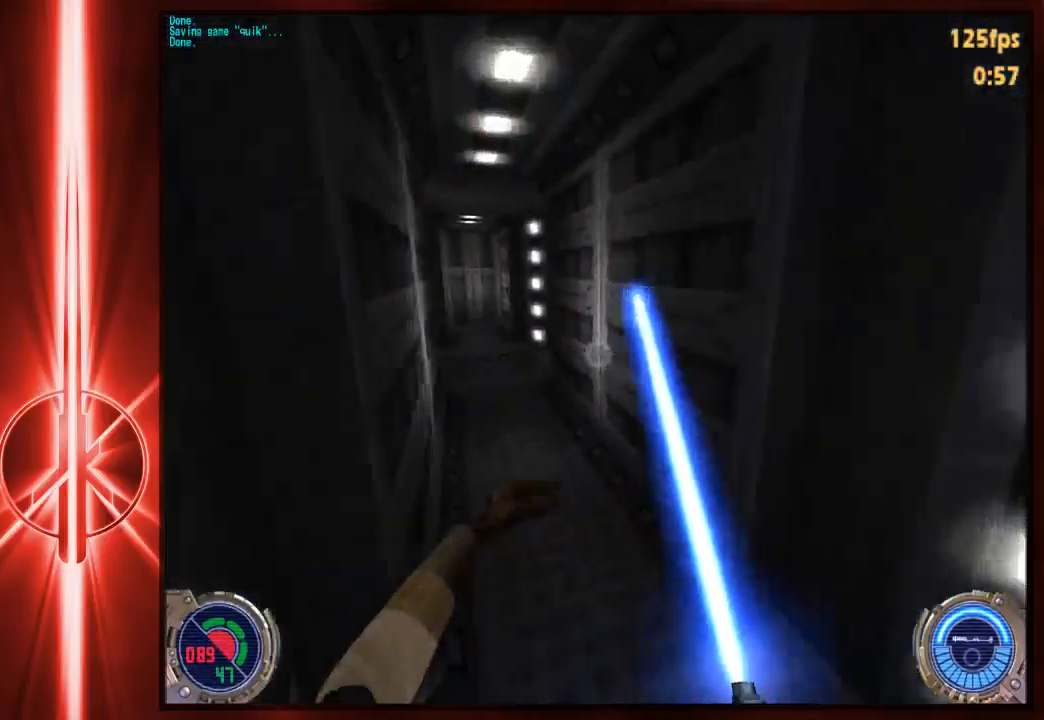
{"keys": ["a", "space", "w"], "mouse": [], "events": [[83, "a", "up"], [417, "a", "down"], [483, "space", "down"]]}
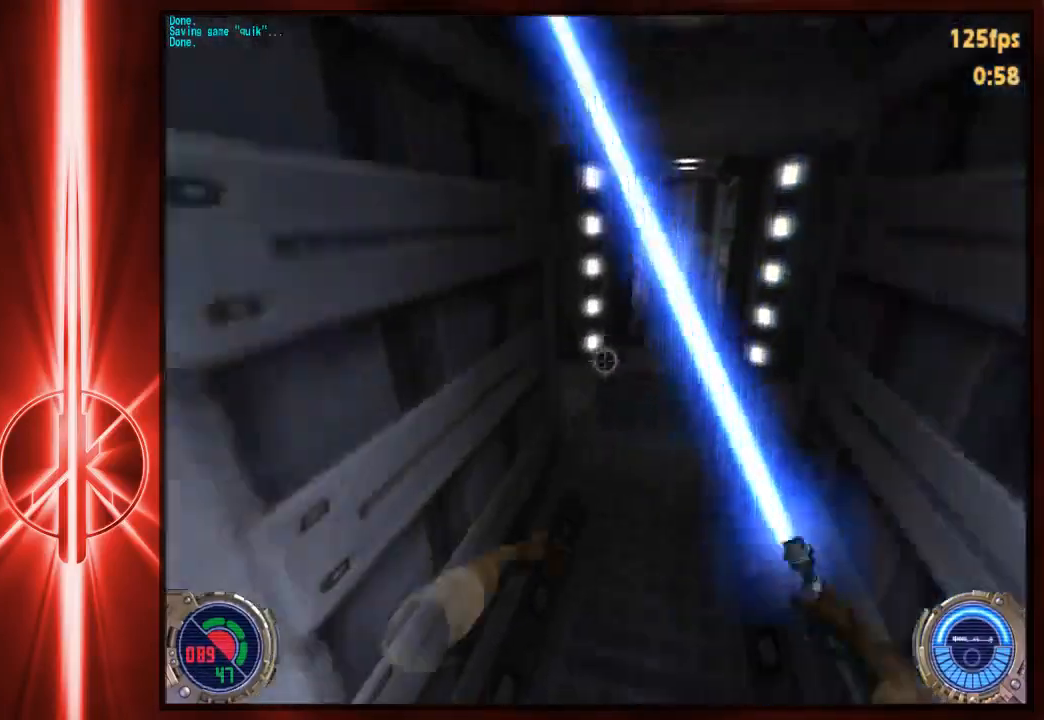
{"keys": ["s"], "mouse": [], "events": [[17, "space", "up"], [83, "a", "up"], [250, "w", "up"], [450, "s", "down"]]}
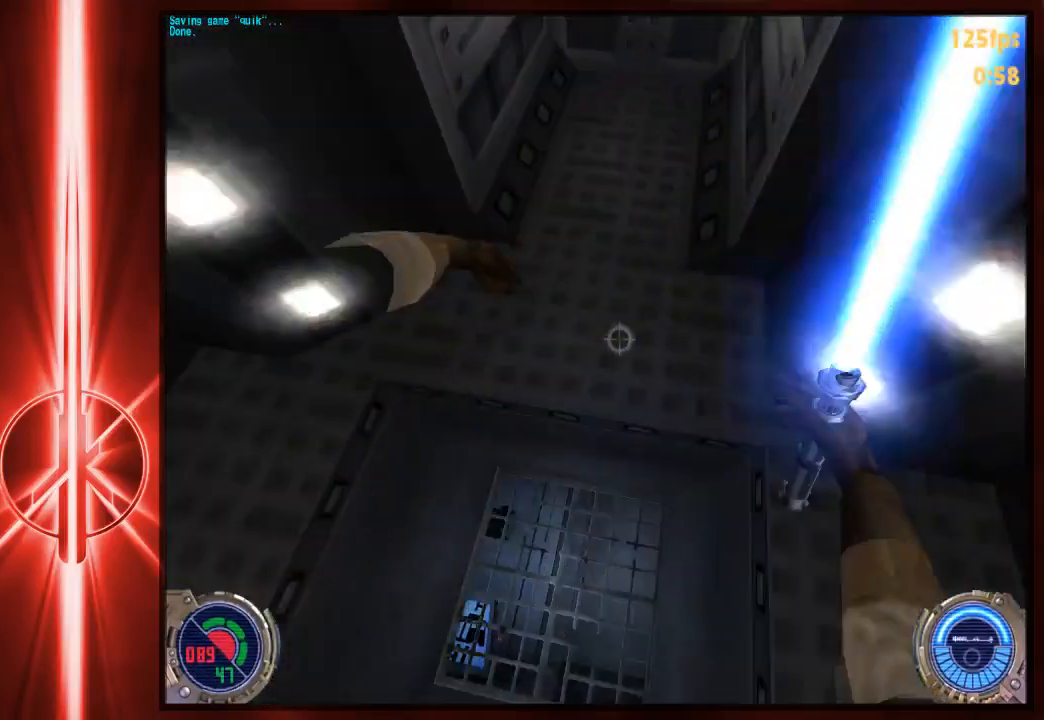
{"keys": [], "mouse": [], "events": [[183, "s", "up"]]}
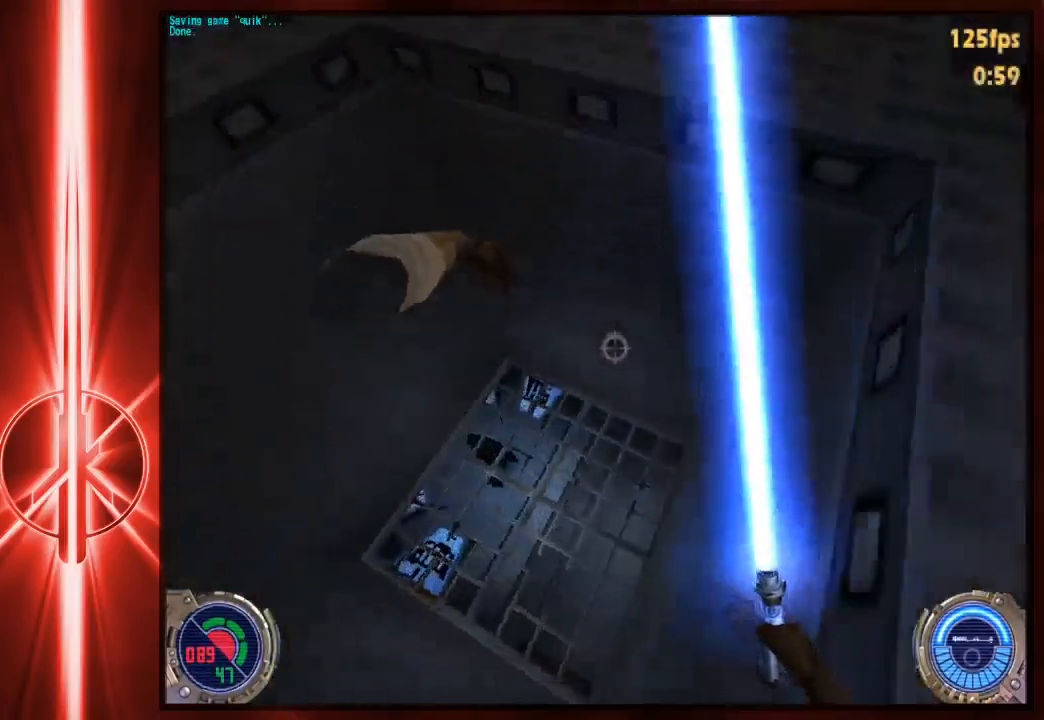
{"keys": [], "mouse": [], "events": [[100, "w", "down"], [167, "w", "up"], [300, "mouse_right", "down"], [500, "mouse_right", "up"]]}
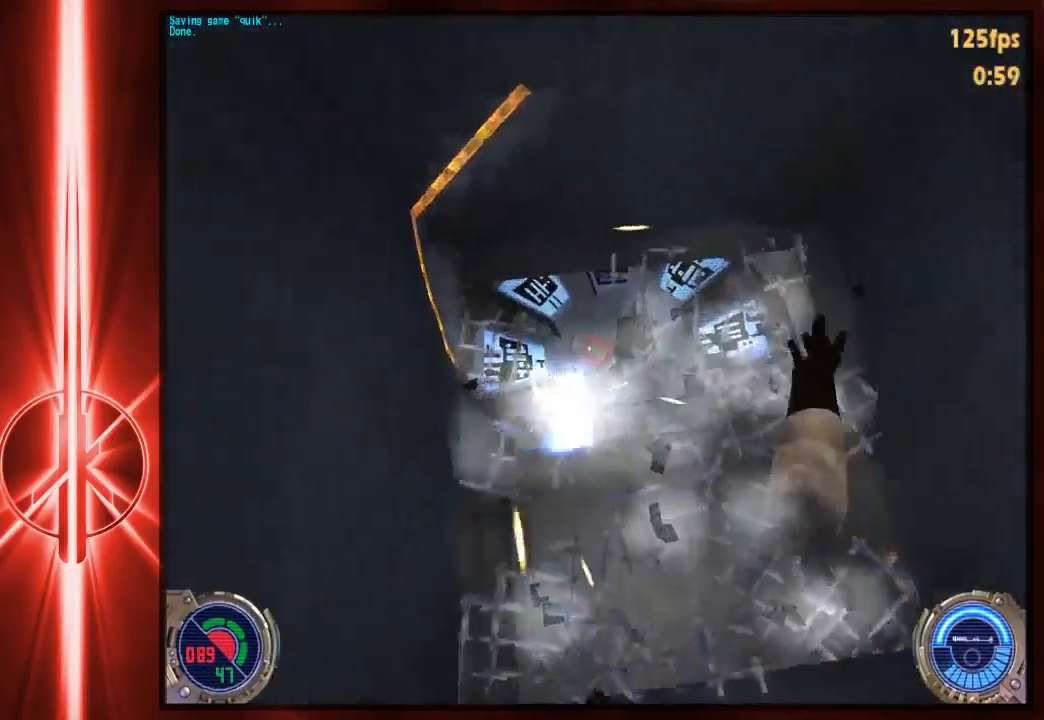
{"keys": ["w"], "mouse": [], "events": [[467, "w", "down"]]}
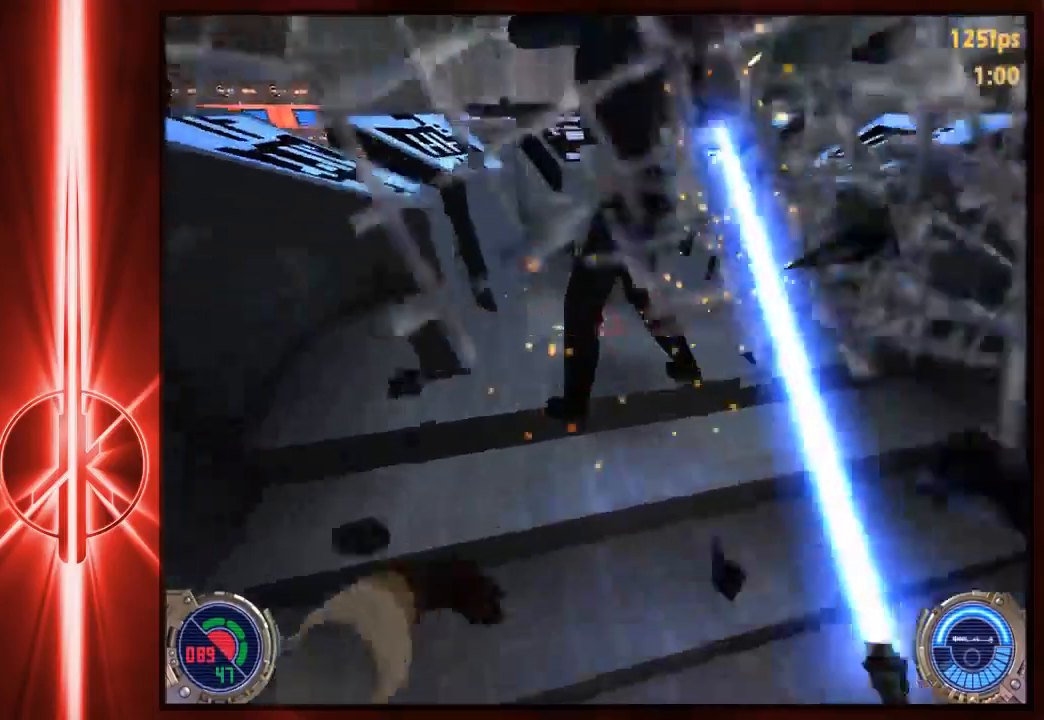
{"keys": ["w"], "mouse": [], "events": [[33, "mouse_left", "down"], [133, "mouse_left", "up"]]}
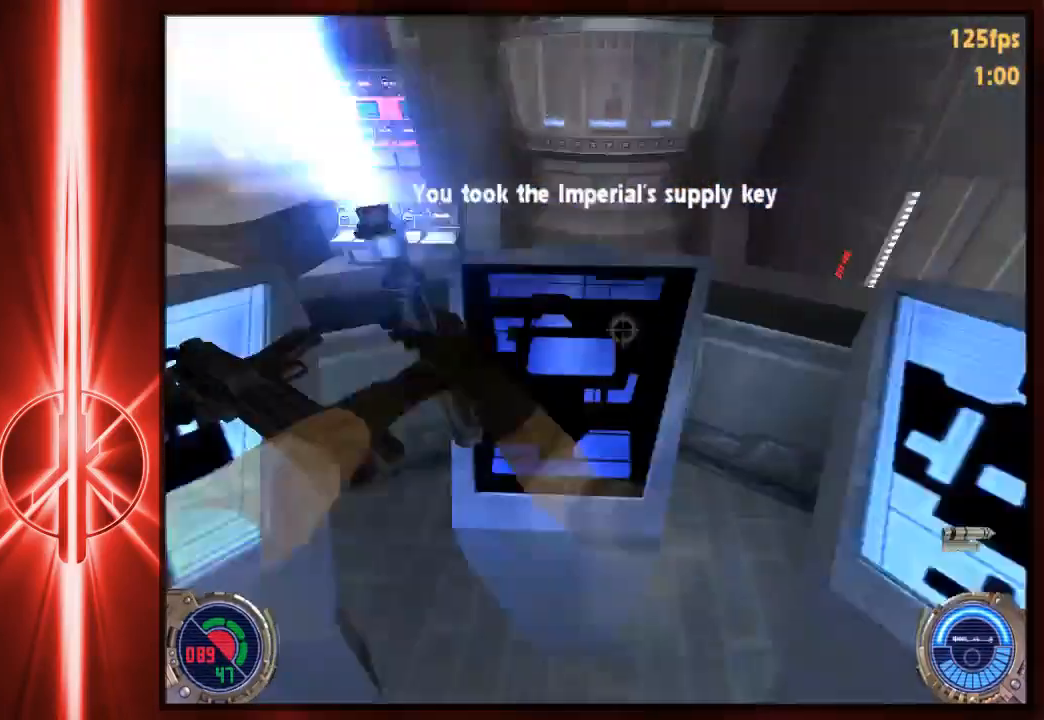
{"keys": ["d", "w"], "mouse": [], "events": [[117, "w", "up"], [183, "e", "down"], [283, "e", "up"], [383, "d", "down"], [417, "w", "down"]]}
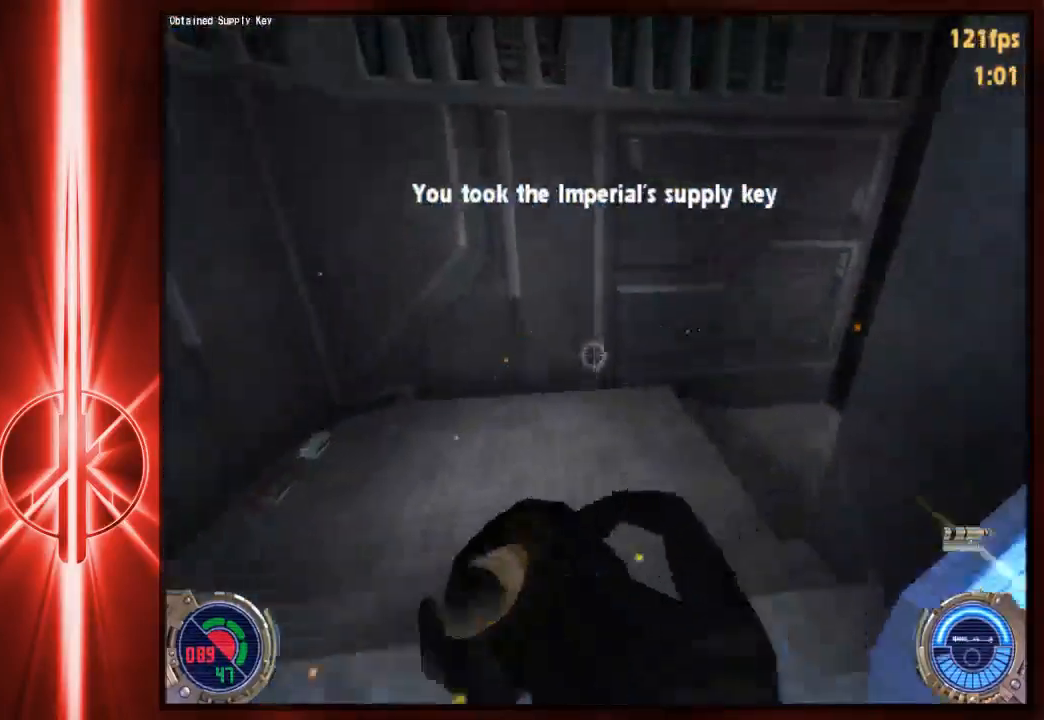
{"keys": ["a", "w"], "mouse": [], "events": [[17, "d", "up"], [317, "d", "down"], [350, "d", "up"], [383, "a", "down"]]}
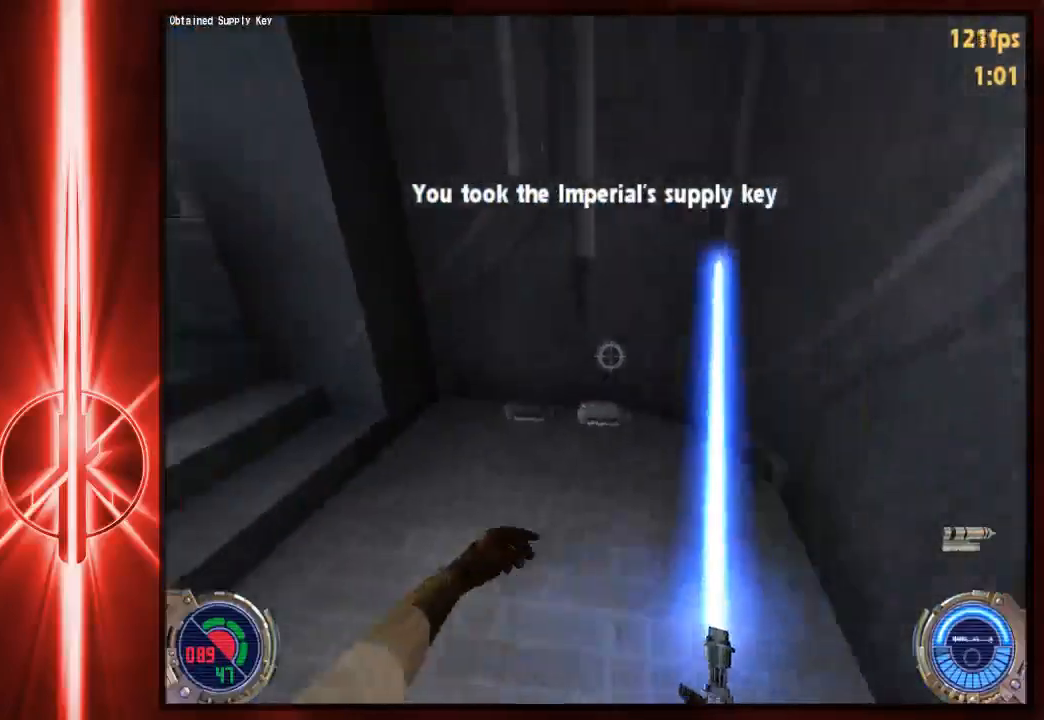
{"keys": ["d", "w"], "mouse": [], "events": [[200, "a", "up"], [400, "d", "down"]]}
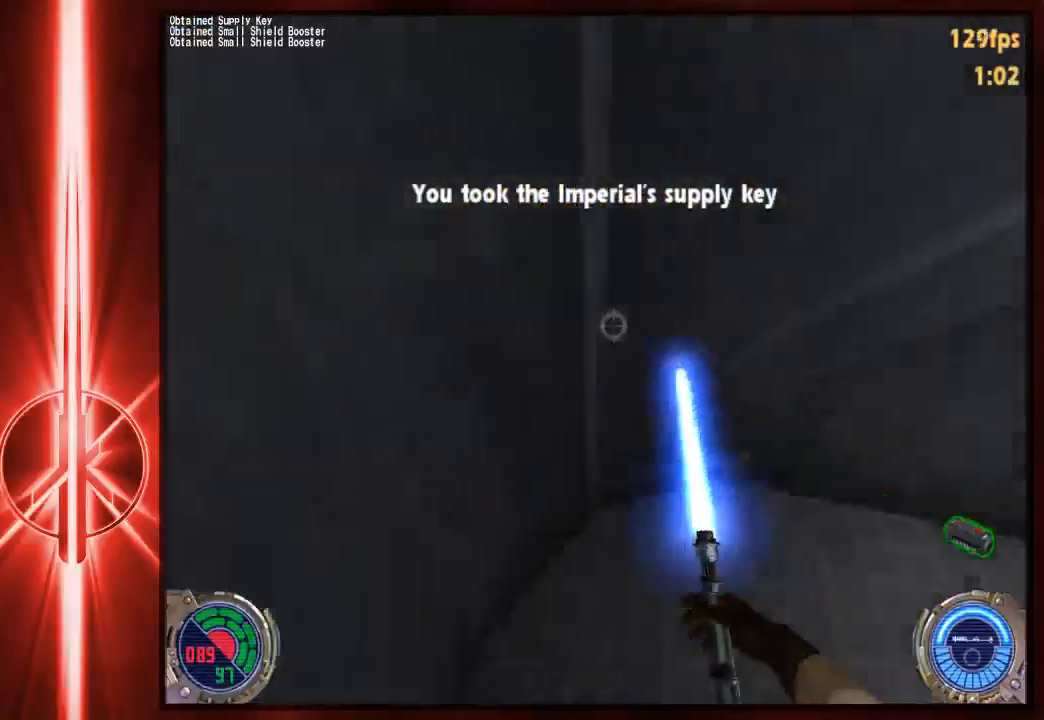
{"keys": ["w"], "mouse": [], "events": [[167, "d", "up"]]}
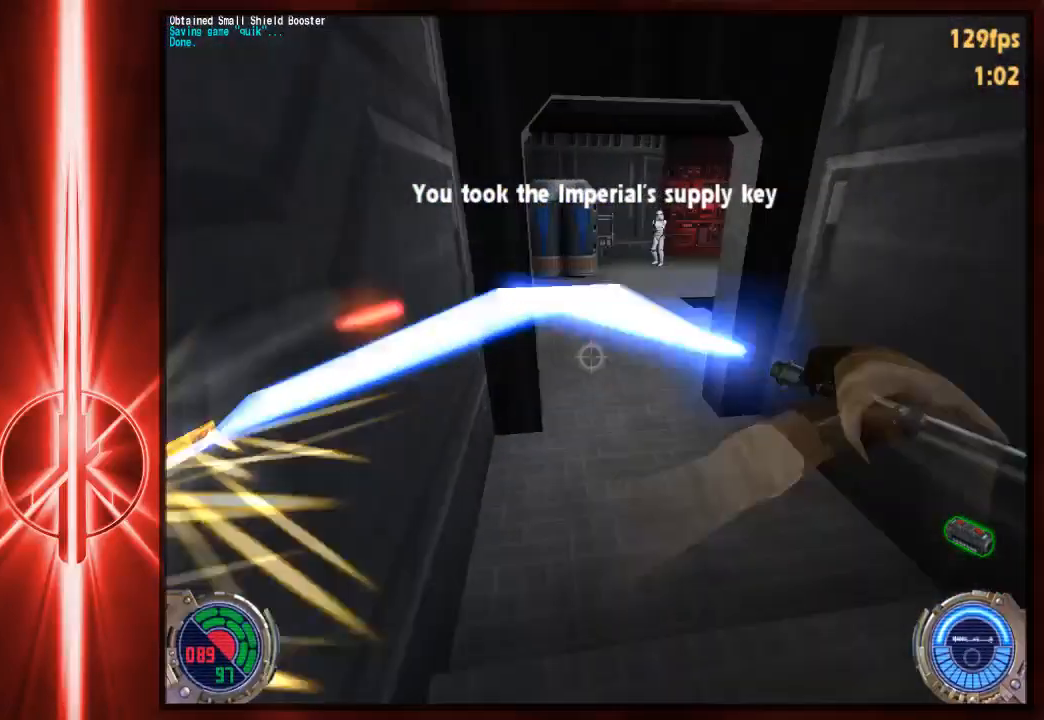
{"keys": ["w"], "mouse": [], "events": [[233, "d", "down"], [267, "d", "up"], [300, "a", "down"], [450, "a", "up"]]}
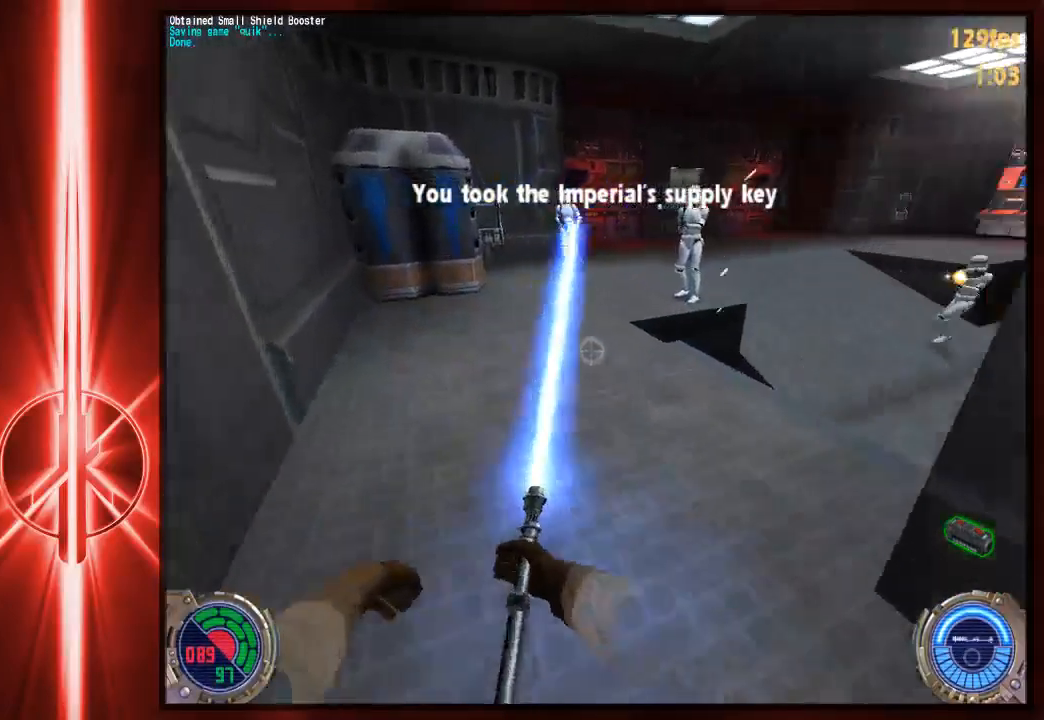
{"keys": ["d", "w"], "mouse": [], "events": [[117, "d", "down"], [183, "space", "down"], [283, "space", "up"]]}
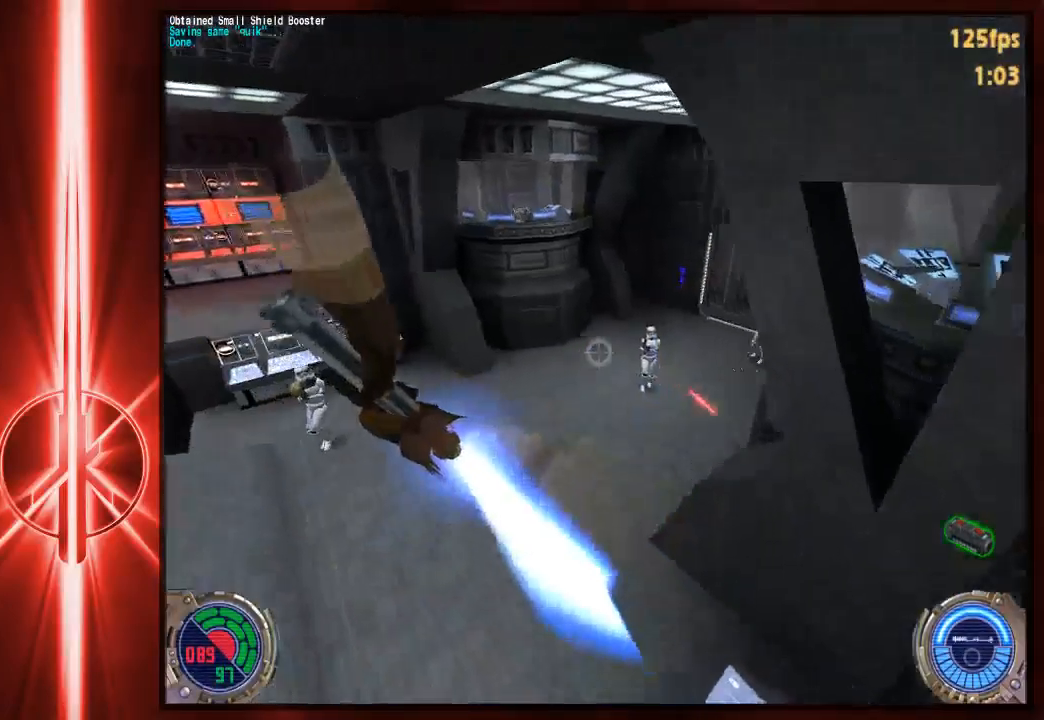
{"keys": ["d", "w"], "mouse": [], "events": []}
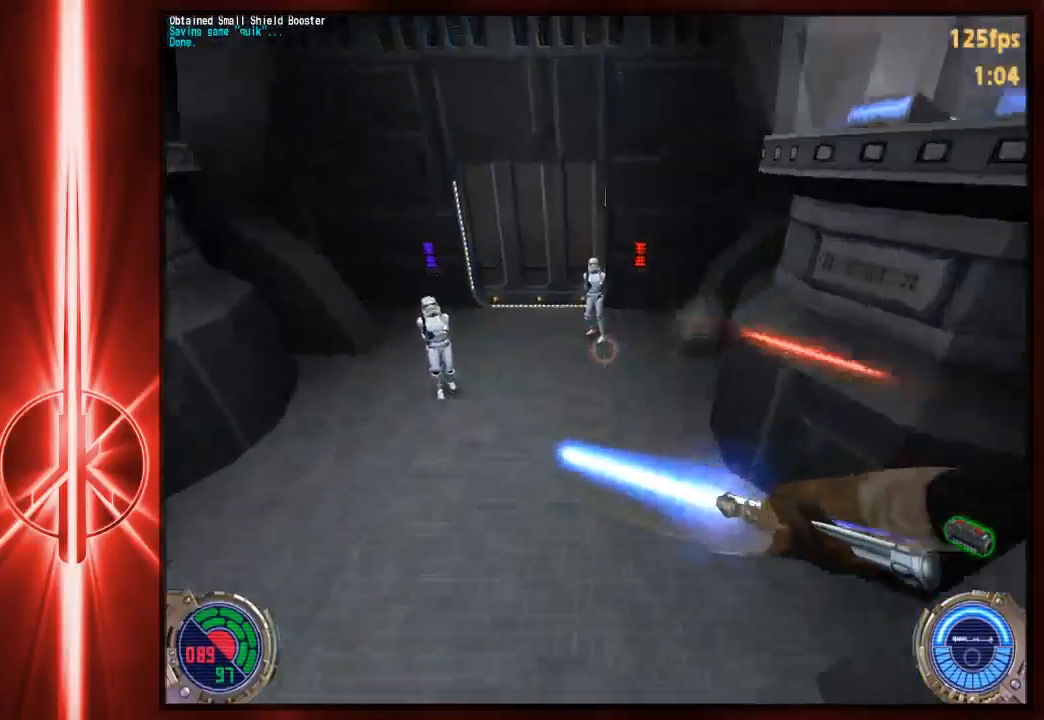
{"keys": ["d", "w"], "mouse": [], "events": [[150, "space", "down"], [217, "space", "up"], [250, "a", "down"], [250, "d", "up"], [467, "a", "up"], [467, "d", "down"]]}
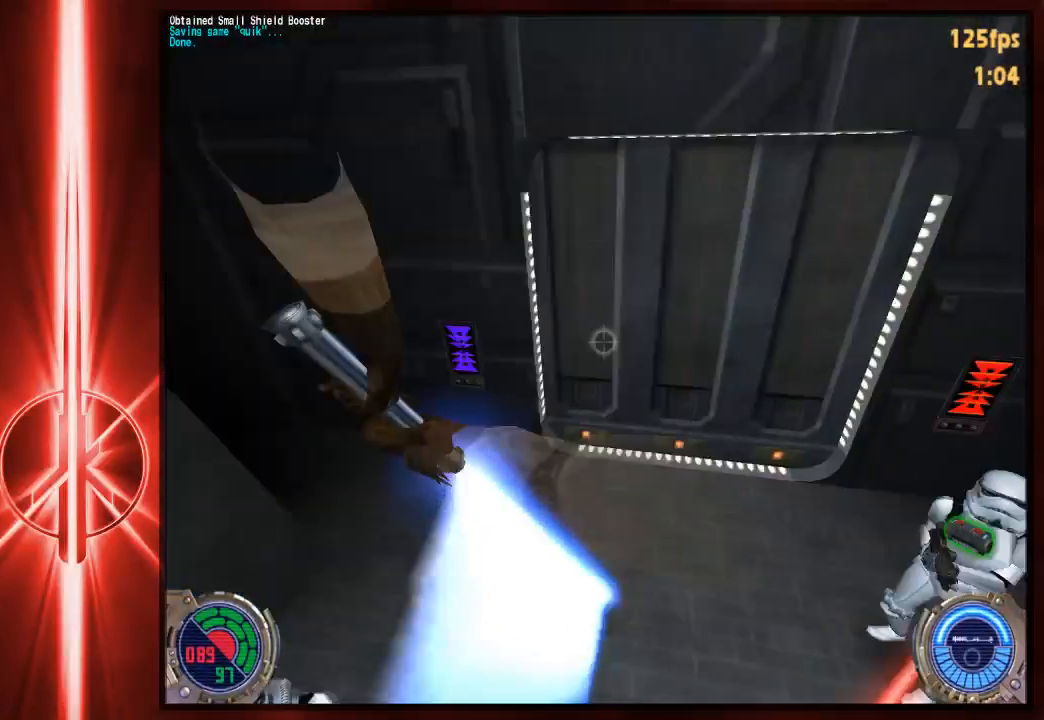
{"keys": ["w"], "mouse": [], "events": [[367, "d", "up"]]}
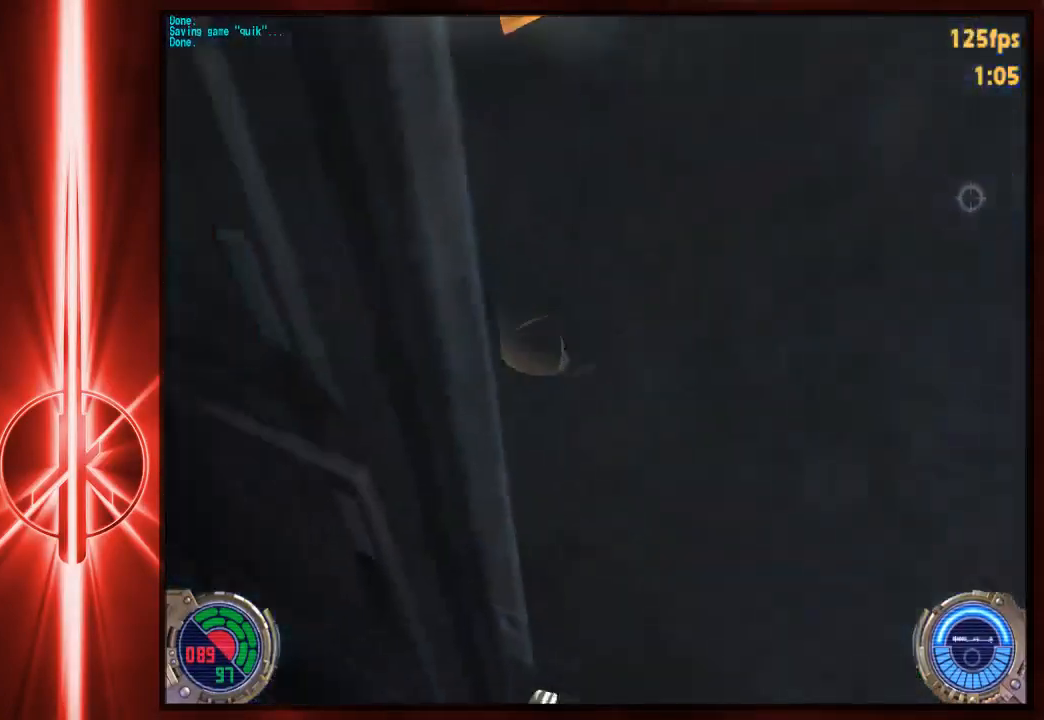
{"keys": ["a", "w"], "mouse": [], "events": [[133, "a", "down"]]}
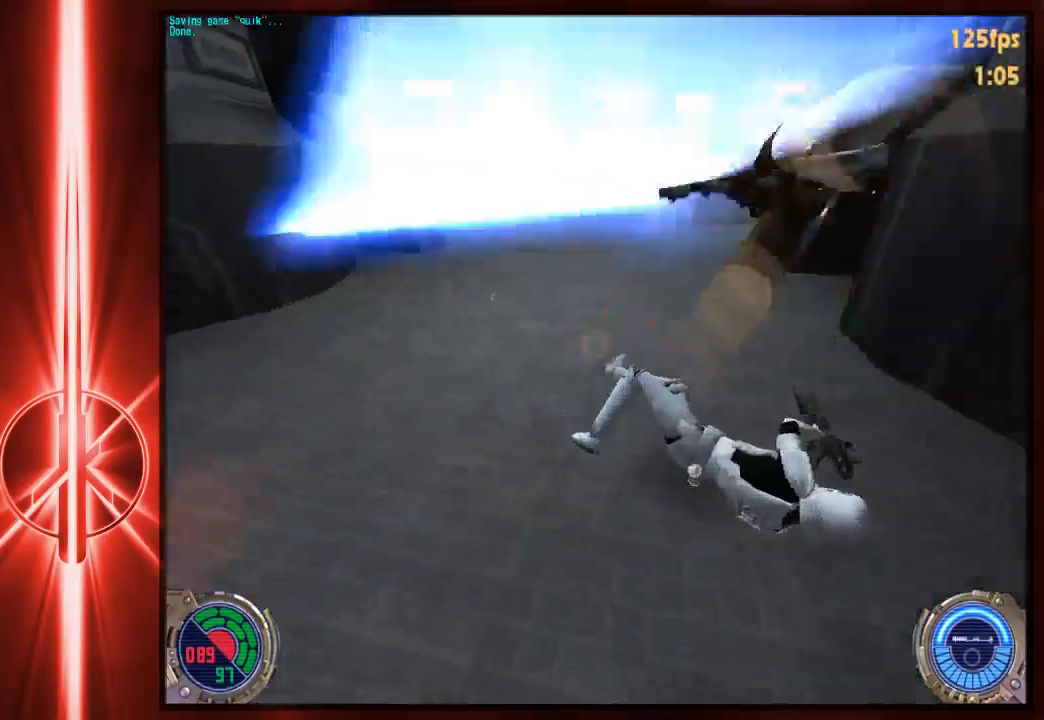
{"keys": ["d", "w"], "mouse": [], "events": [[217, "a", "up"], [283, "d", "down"], [383, "space", "down"], [483, "space", "up"]]}
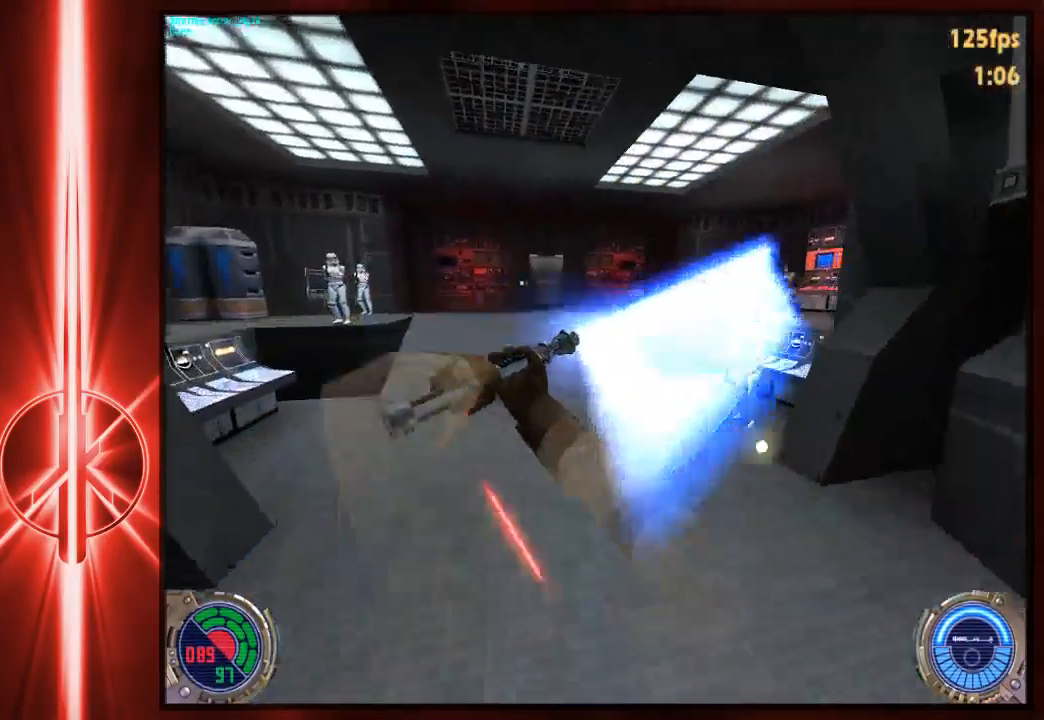
{"keys": ["d", "w"], "mouse": [], "events": []}